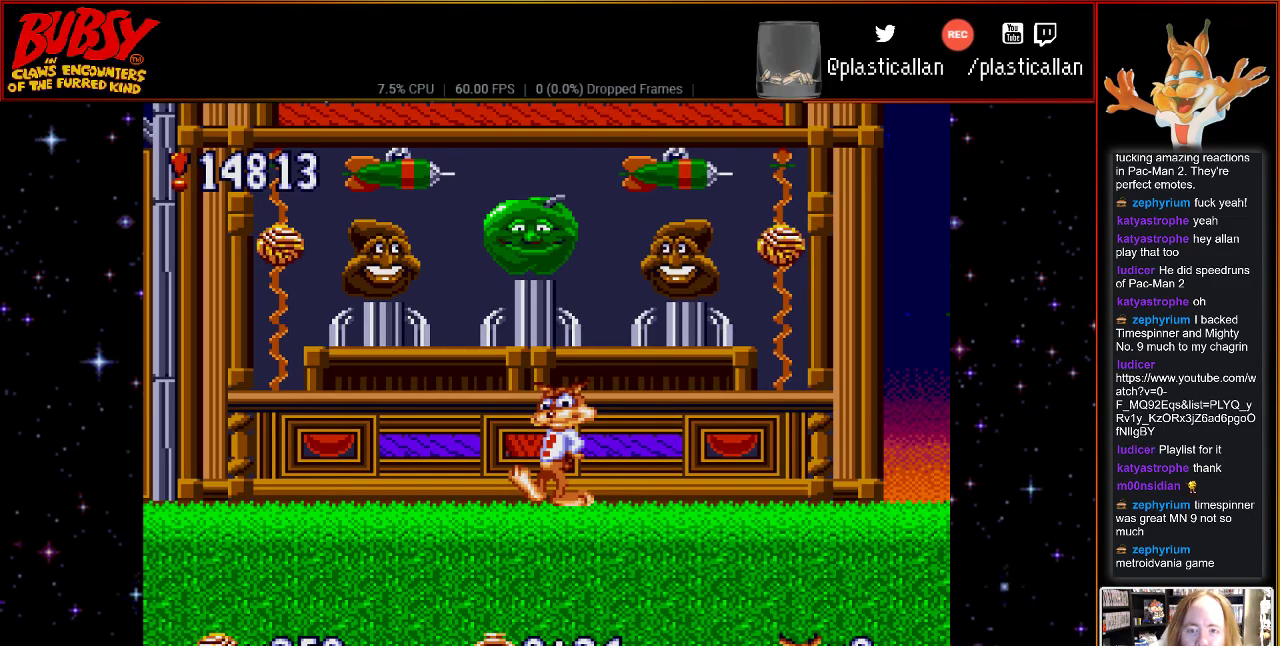
Gameplay with a controller (Nintendo layout); each line is a JSON object with the inputs held at the frame after it. "events" lists button and stick changes between this image and that frame as [ms after this image, input, new state], when the widget could be followed in between. Not read: L3 R3.
{"buttons": ["DPAD_LEFT"], "events": [[500, "DPAD_LEFT", "down"]]}
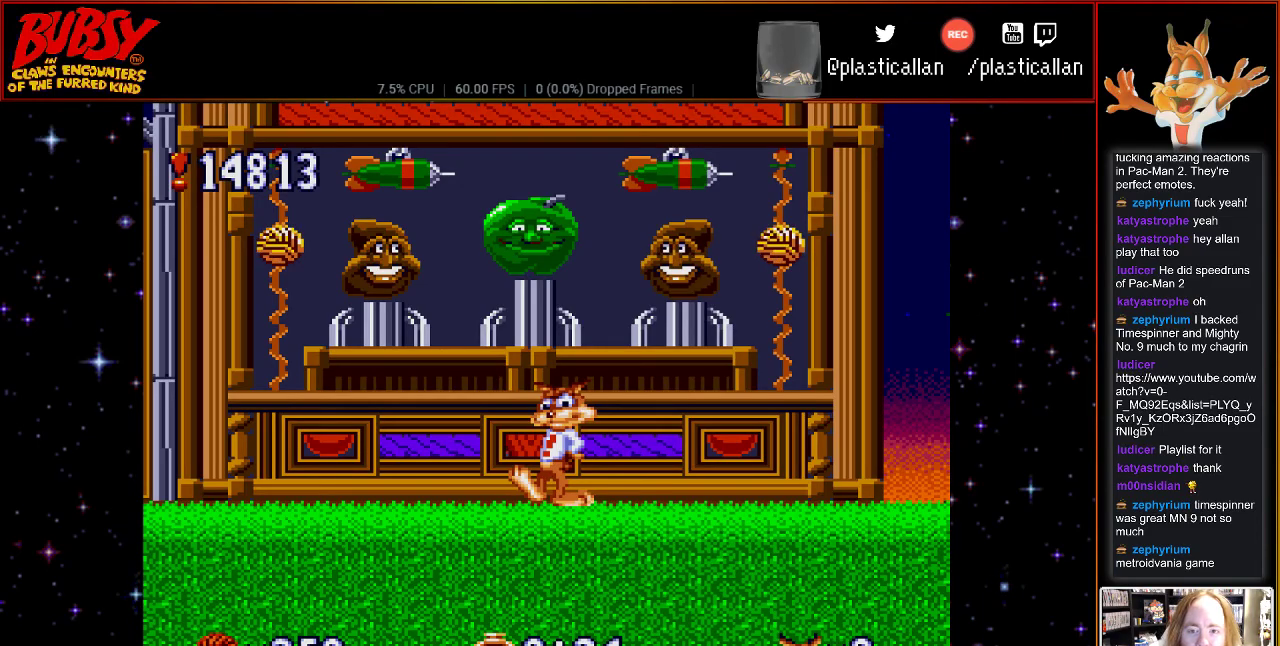
{"buttons": ["B", "DPAD_LEFT"], "events": [[467, "B", "down"]]}
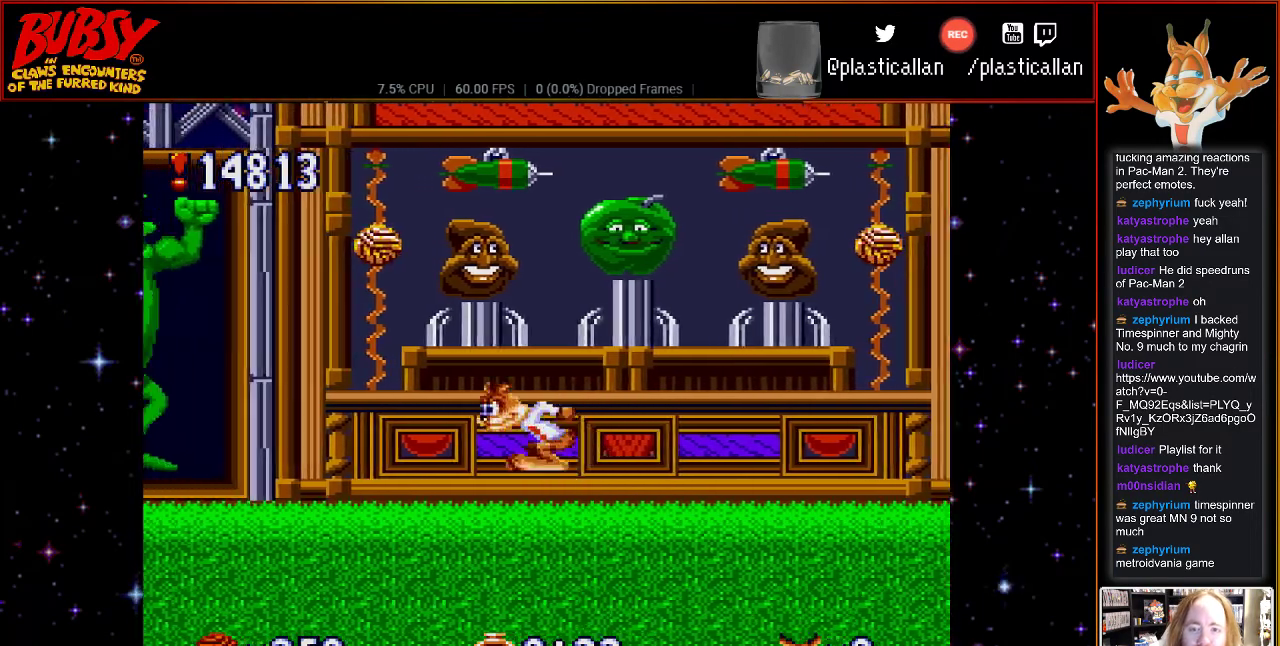
{"buttons": ["DPAD_RIGHT"], "events": [[33, "B", "up"], [333, "DPAD_LEFT", "up"], [333, "DPAD_RIGHT", "down"]]}
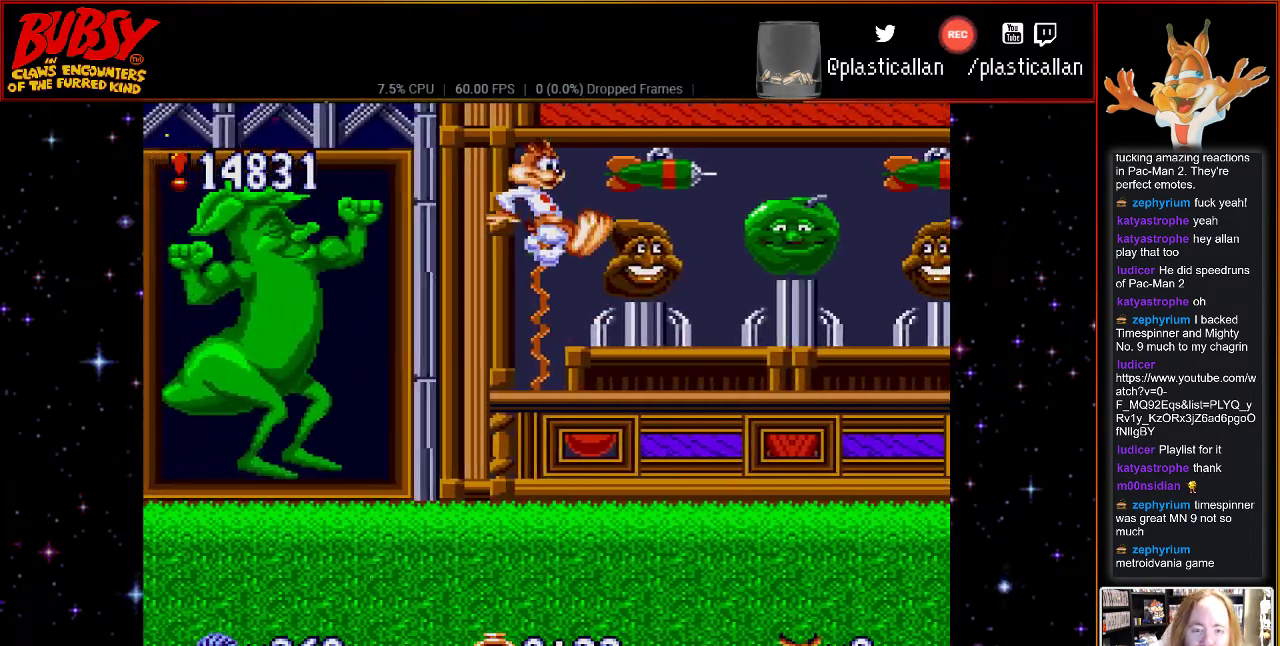
{"buttons": ["DPAD_RIGHT"], "events": []}
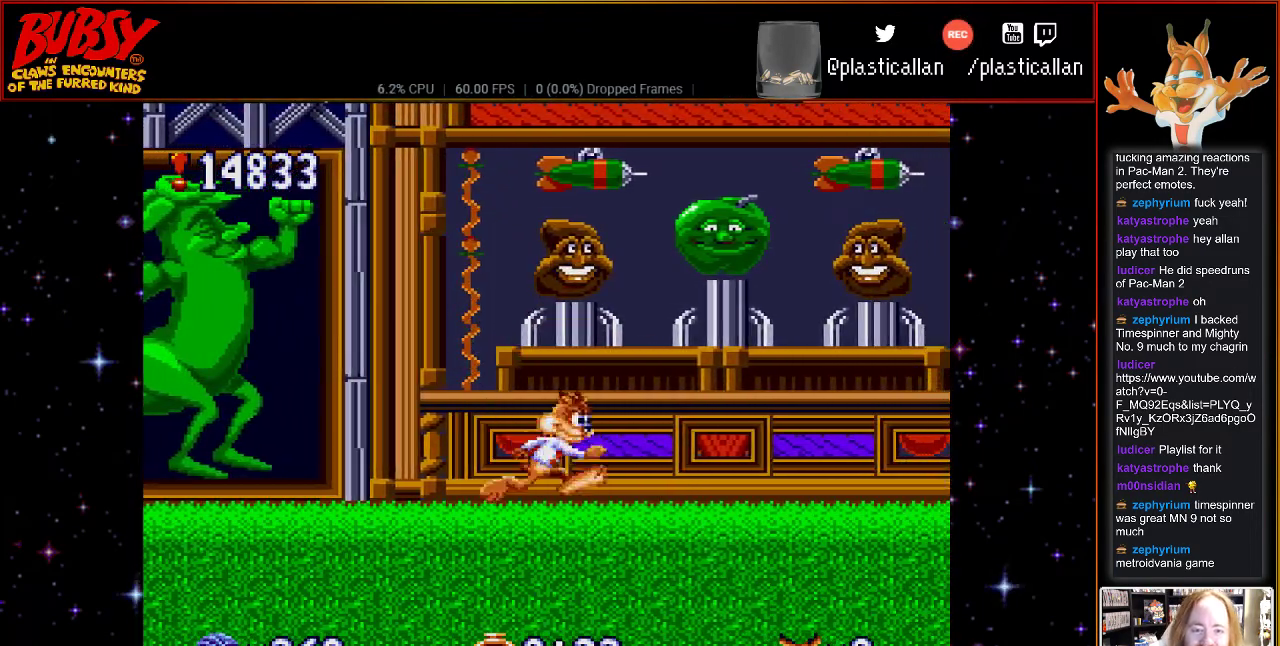
{"buttons": ["DPAD_RIGHT"], "events": []}
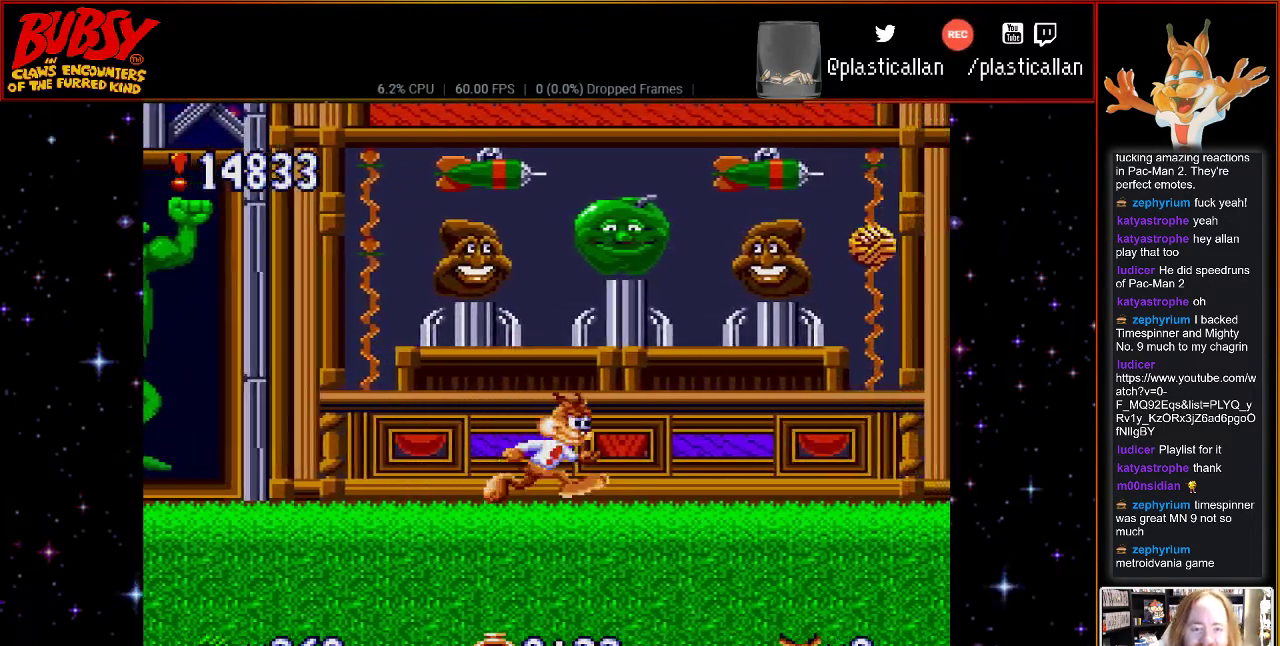
{"buttons": ["DPAD_RIGHT"], "events": [[33, "B", "down"], [83, "B", "up"]]}
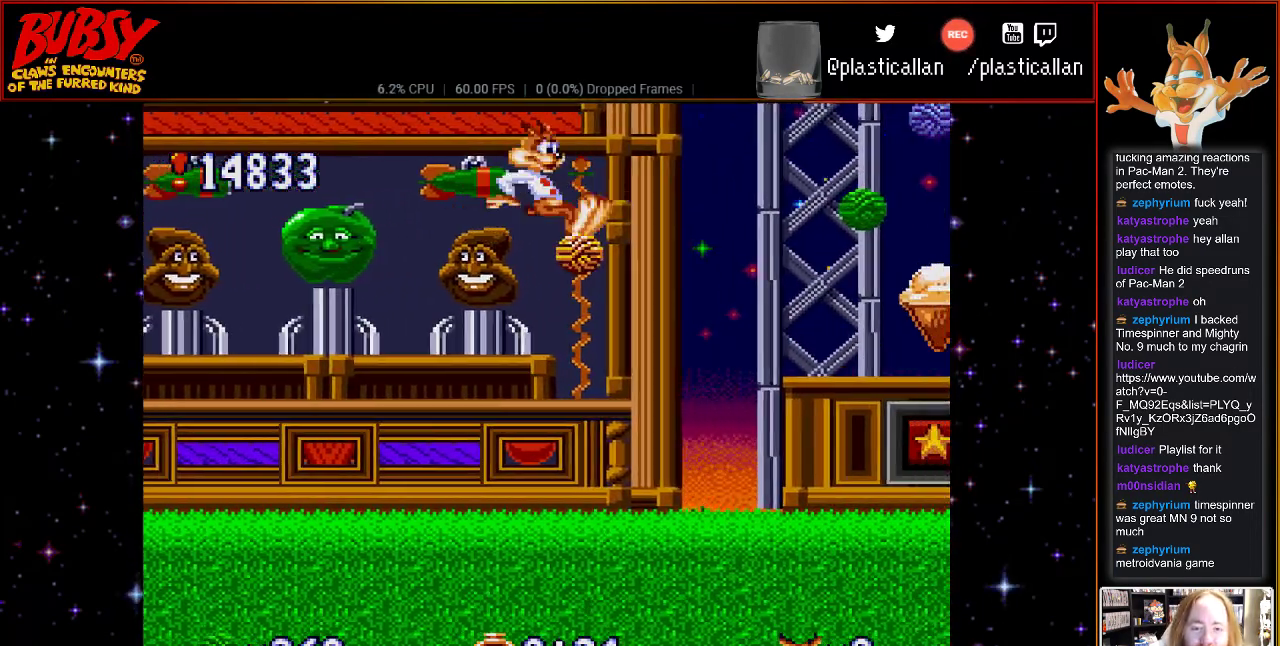
{"buttons": ["DPAD_LEFT"], "events": [[117, "DPAD_RIGHT", "up"], [150, "DPAD_LEFT", "down"], [433, "DPAD_UP", "down"], [500, "DPAD_UP", "up"]]}
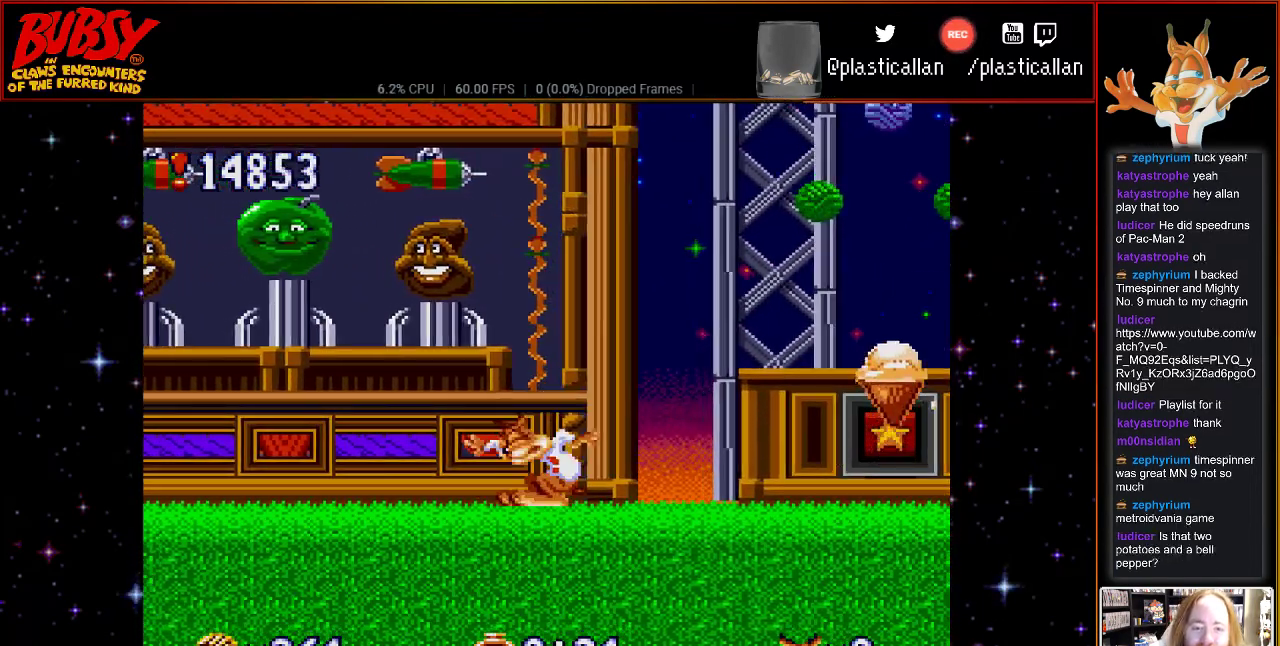
{"buttons": ["DPAD_LEFT"], "events": []}
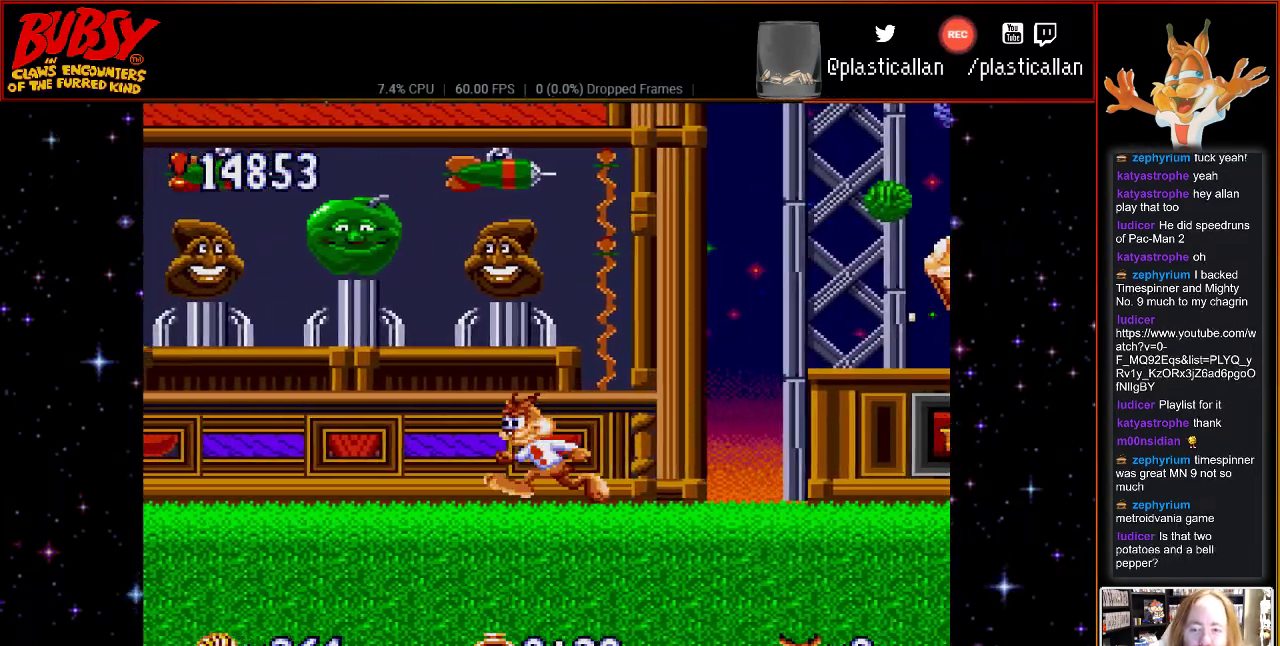
{"buttons": ["DPAD_UP"], "events": [[333, "DPAD_LEFT", "up"], [500, "DPAD_UP", "down"]]}
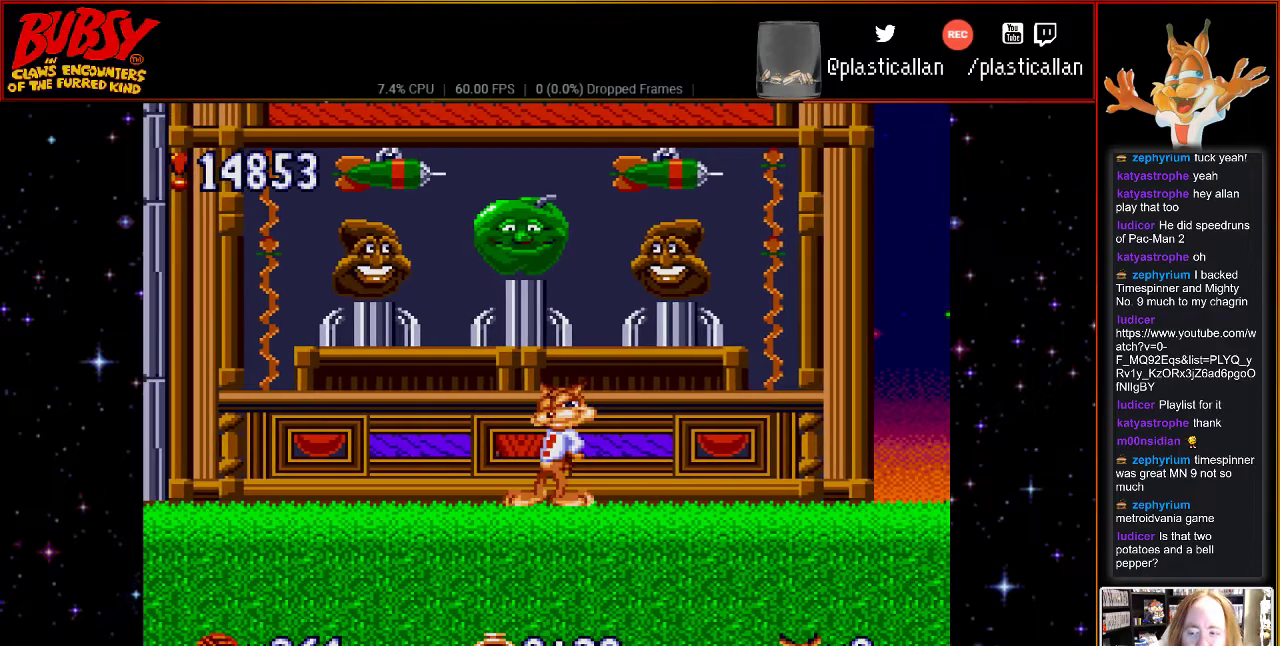
{"buttons": ["DPAD_UP"], "events": []}
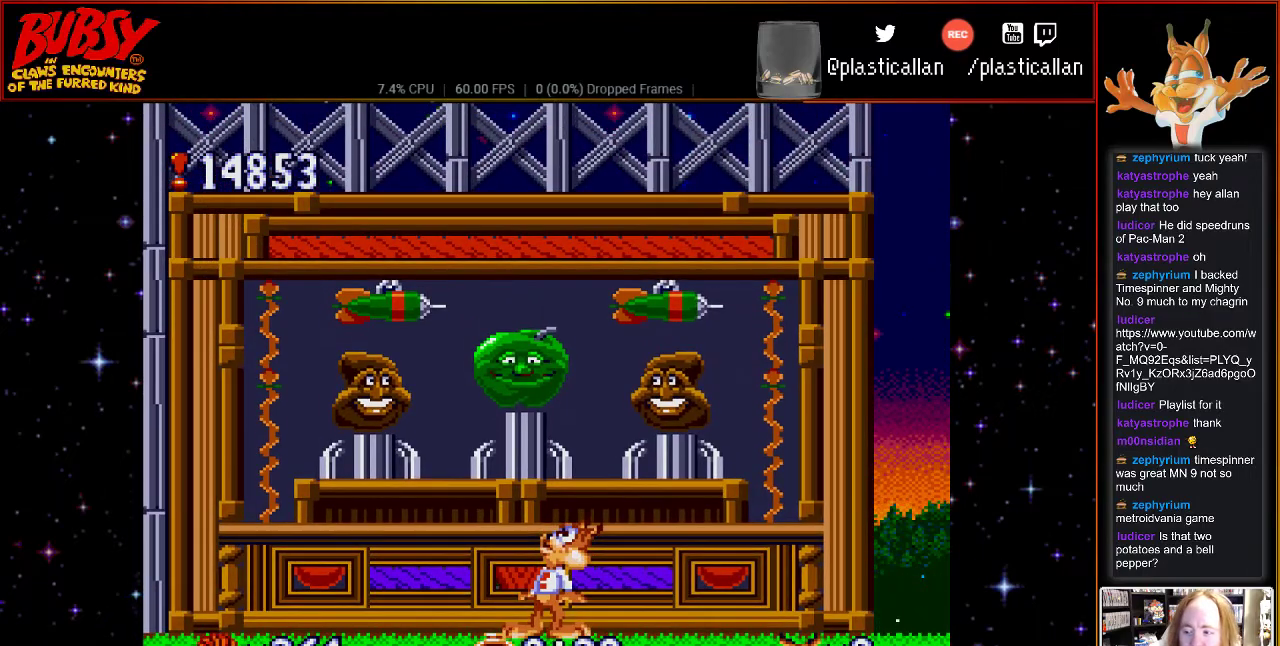
{"buttons": ["DPAD_UP"], "events": []}
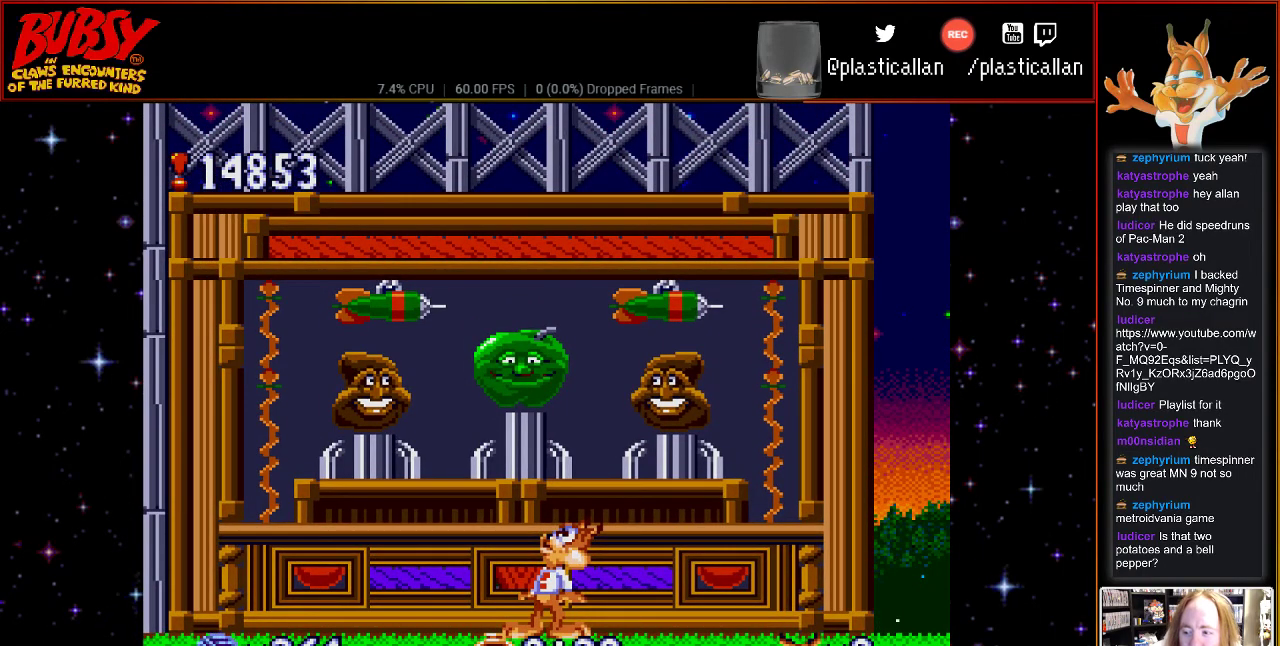
{"buttons": ["DPAD_UP"], "events": []}
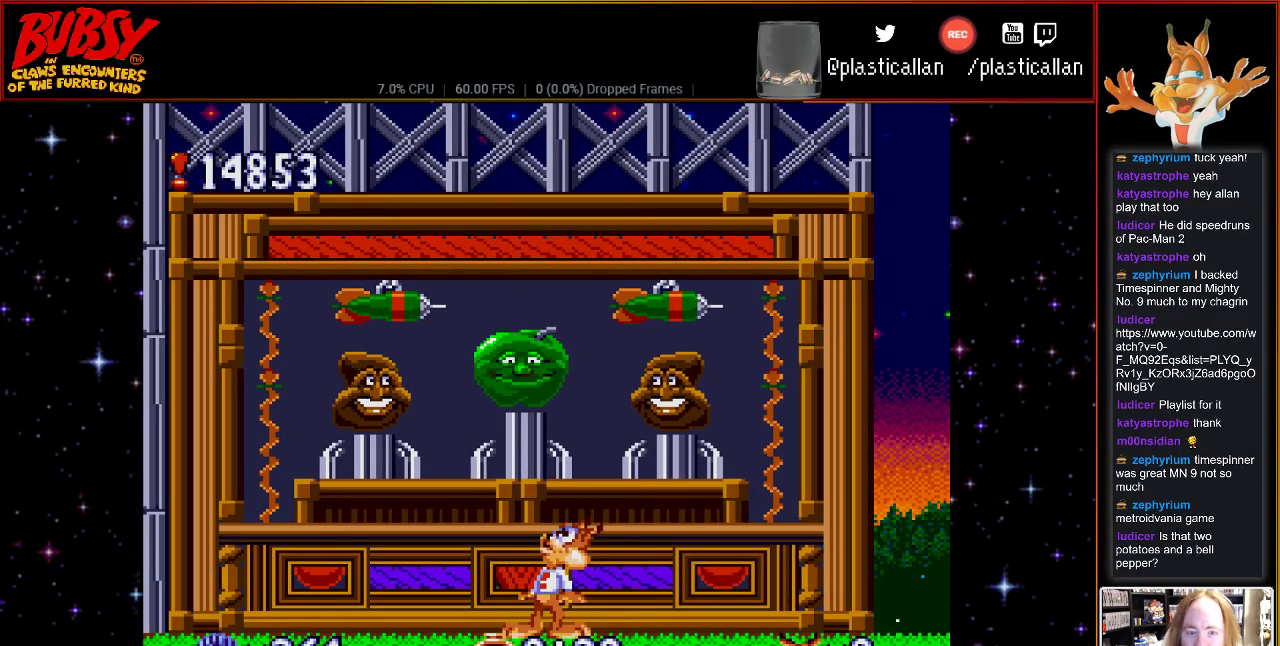
{"buttons": ["DPAD_UP"], "events": []}
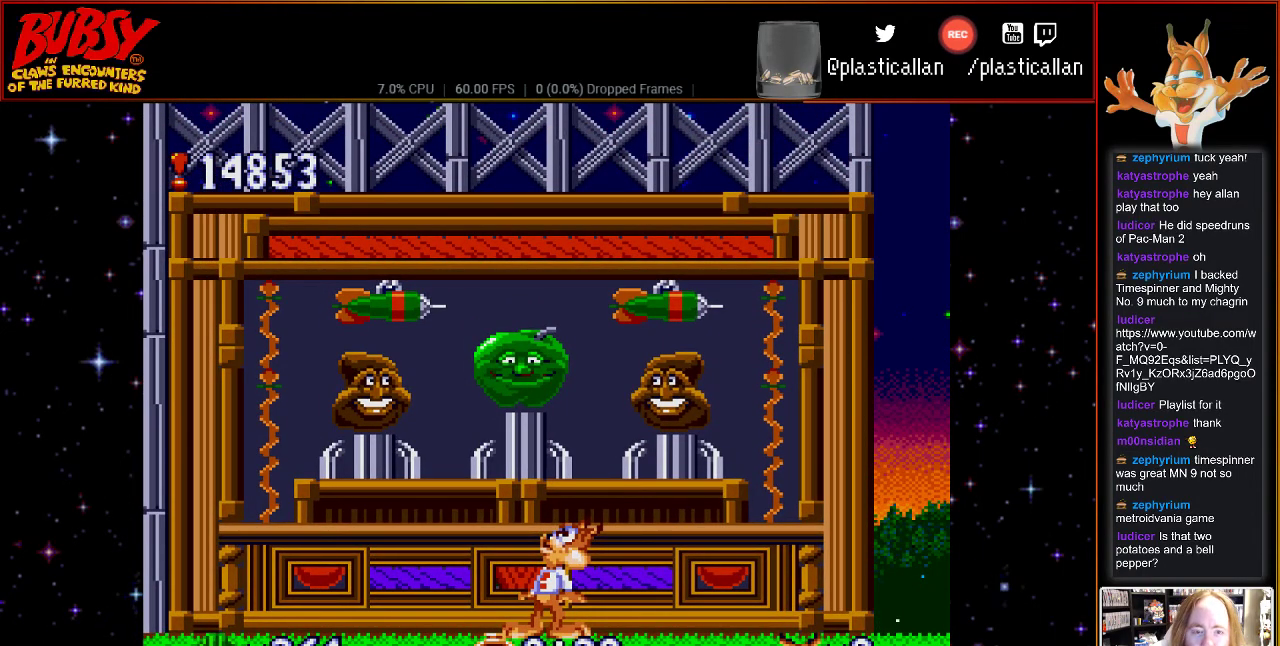
{"buttons": ["DPAD_UP"], "events": []}
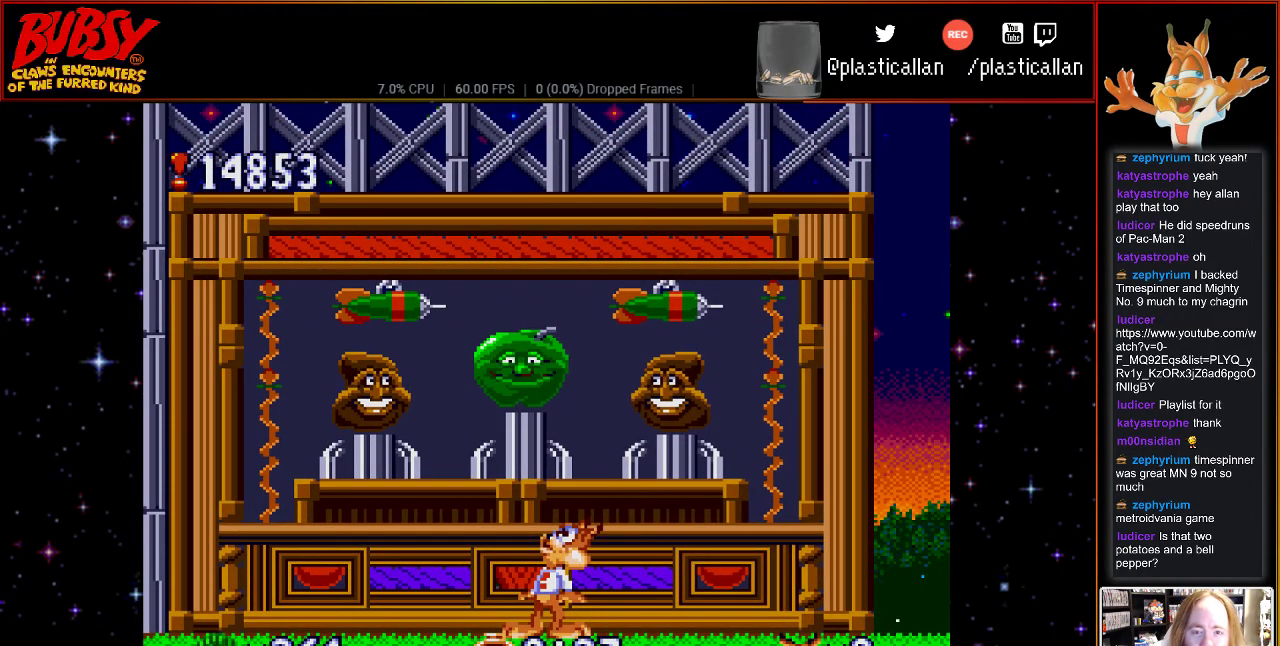
{"buttons": ["DPAD_UP"], "events": []}
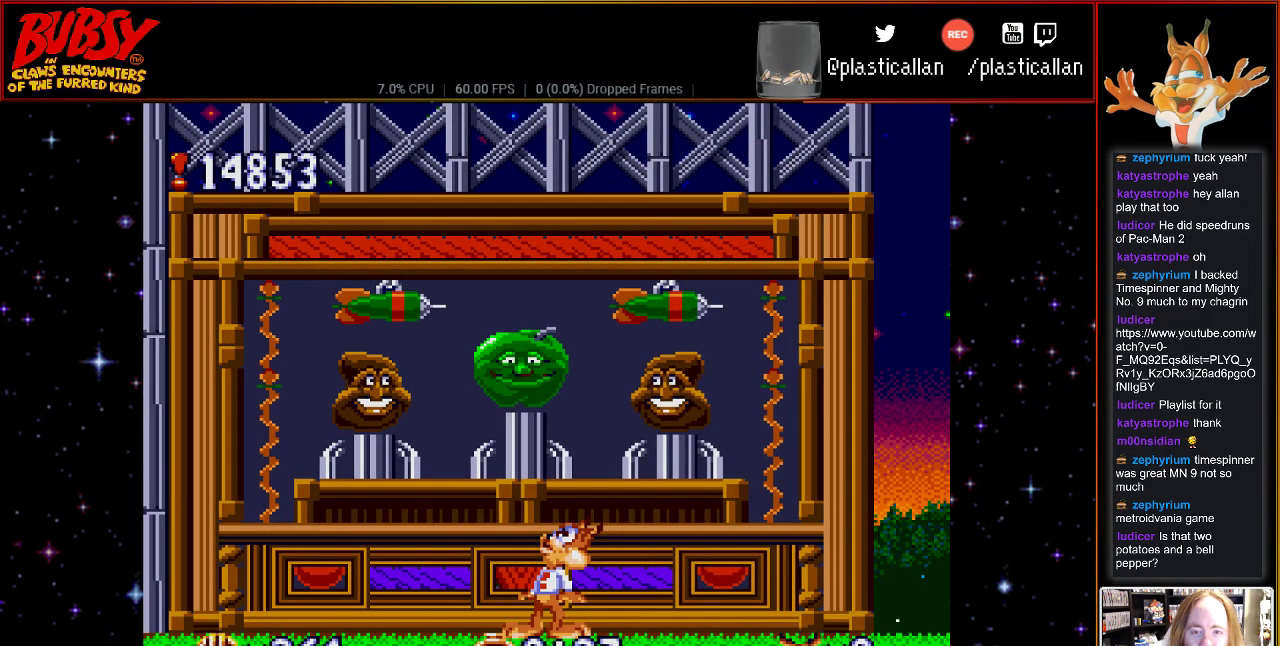
{"buttons": ["DPAD_RIGHT"], "events": [[117, "DPAD_RIGHT", "down"], [150, "DPAD_UP", "up"]]}
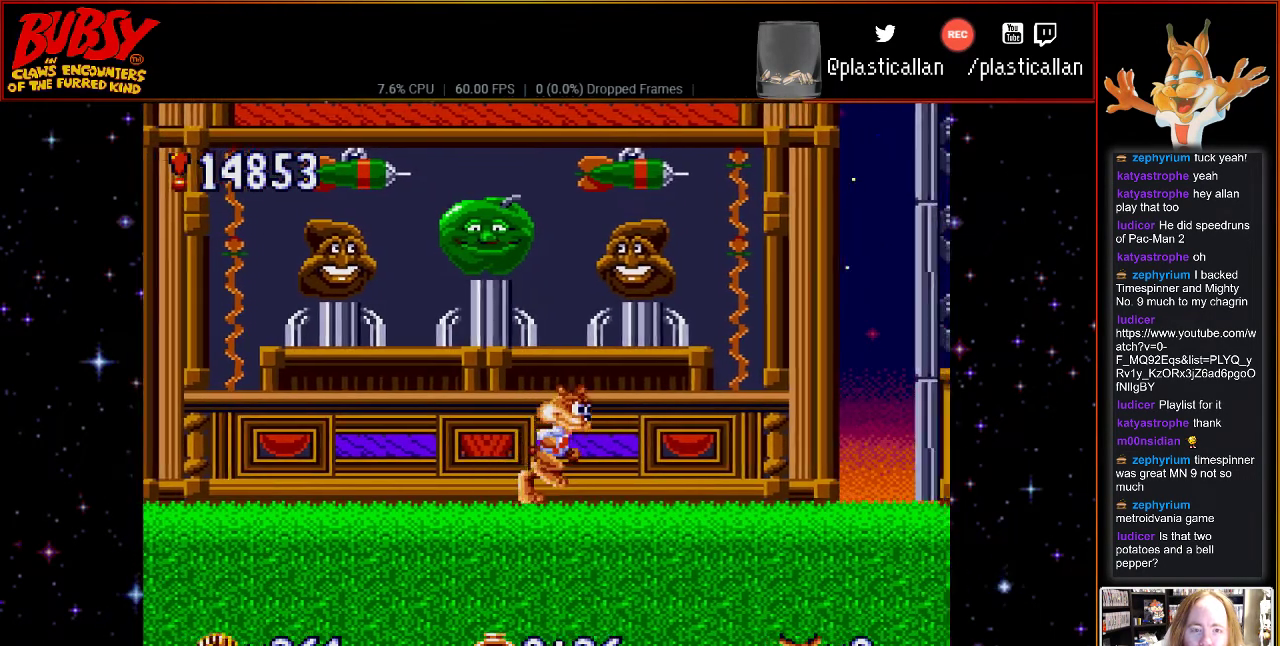
{"buttons": ["DPAD_RIGHT"], "events": []}
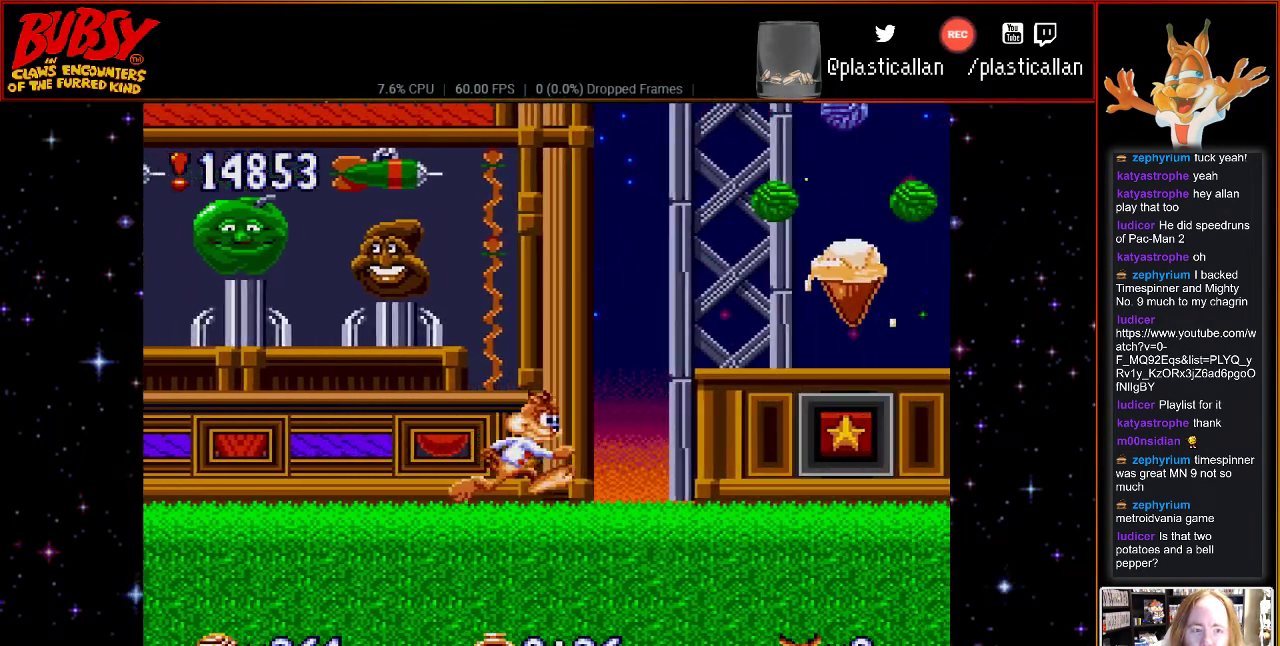
{"buttons": [], "events": [[50, "DPAD_RIGHT", "up"]]}
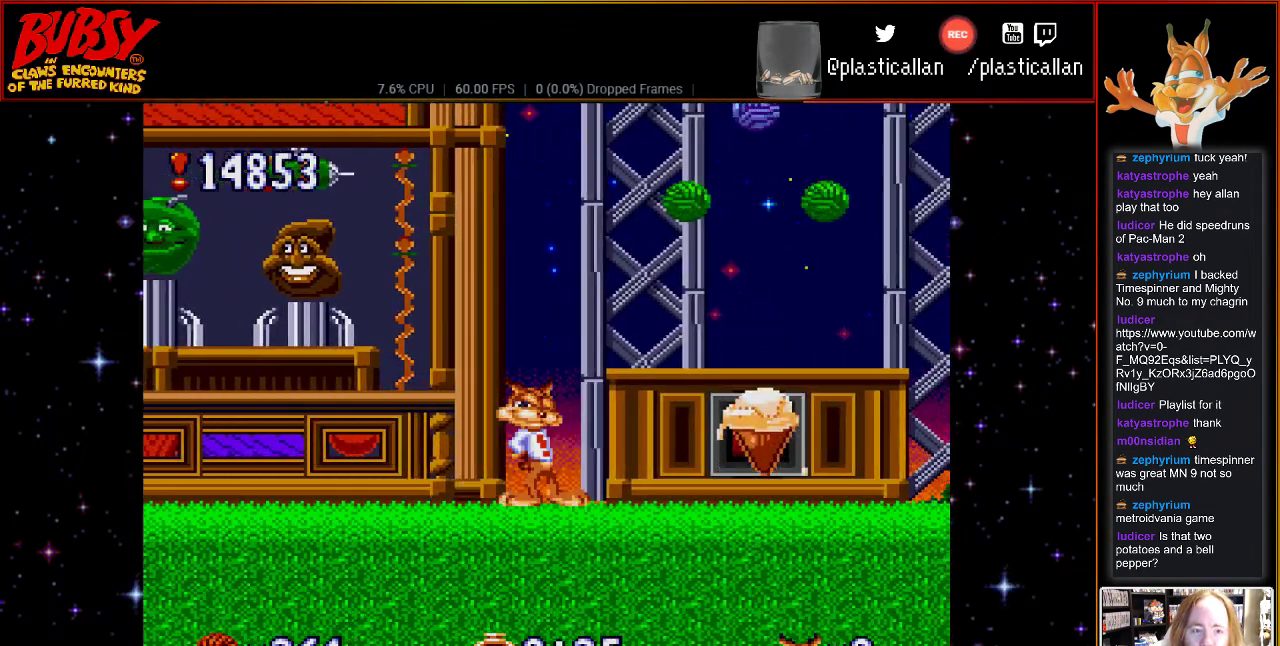
{"buttons": [], "events": [[83, "DPAD_RIGHT", "down"], [433, "DPAD_RIGHT", "up"]]}
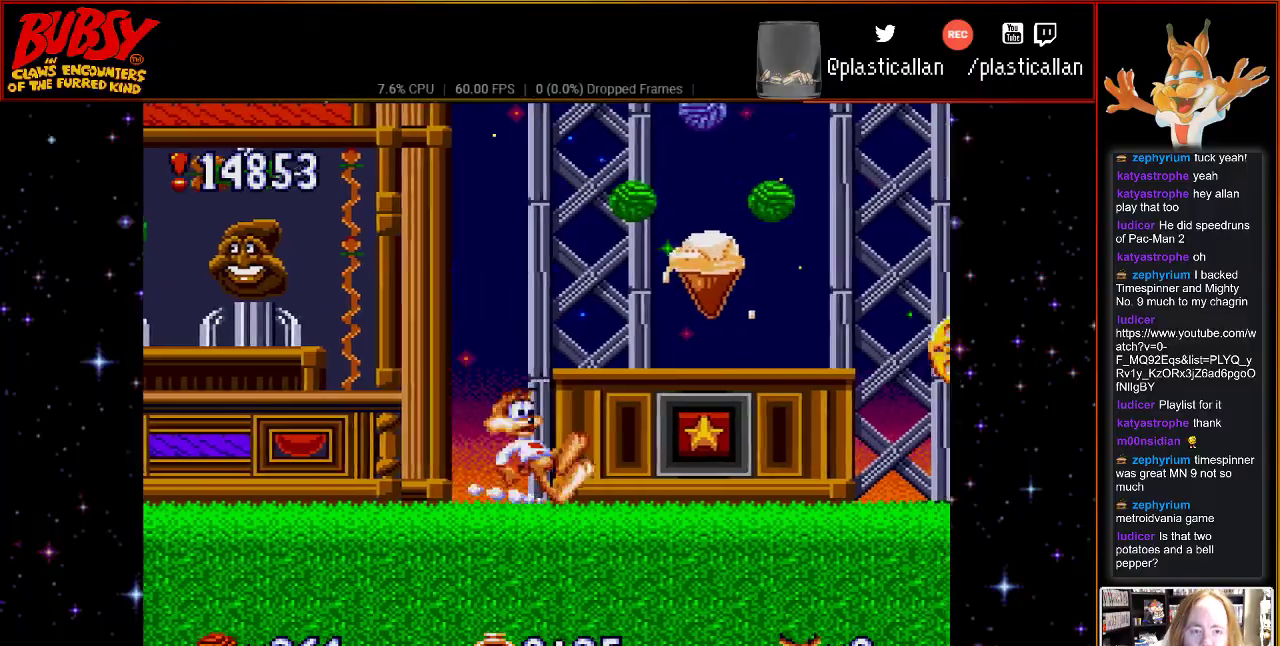
{"buttons": ["B"], "events": [[83, "B", "down"], [183, "DPAD_RIGHT", "down"], [467, "DPAD_RIGHT", "up"]]}
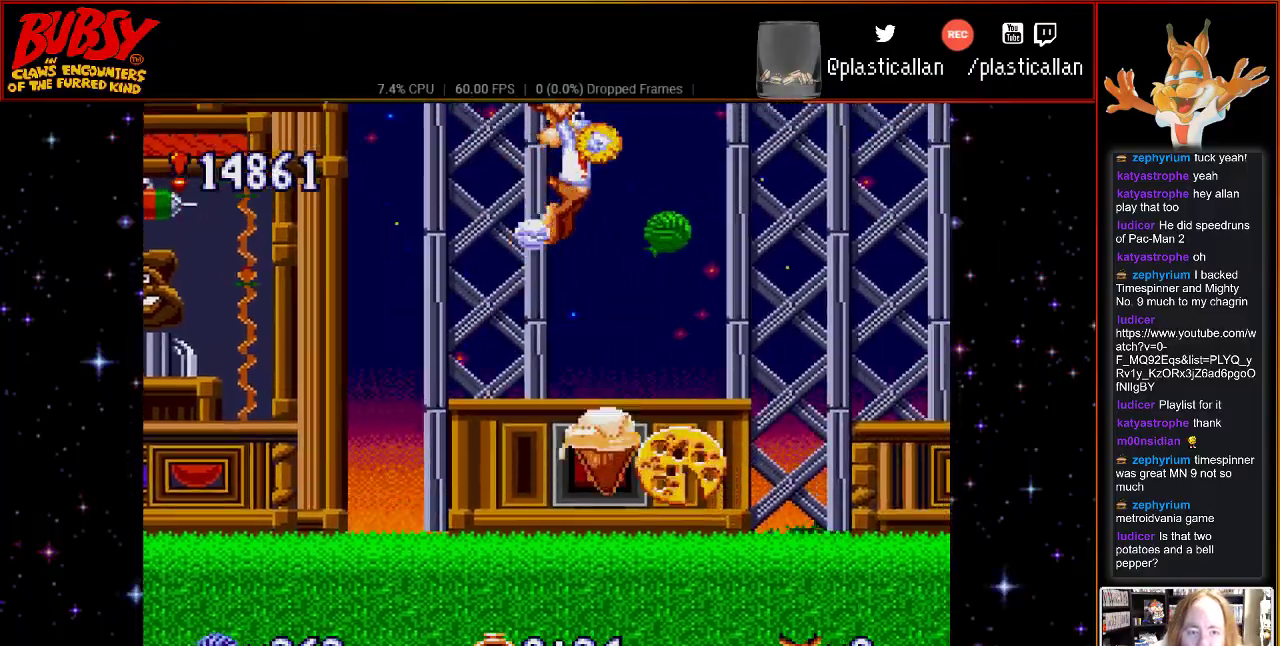
{"buttons": ["DPAD_RIGHT"], "events": [[67, "DPAD_RIGHT", "down"], [433, "B", "up"]]}
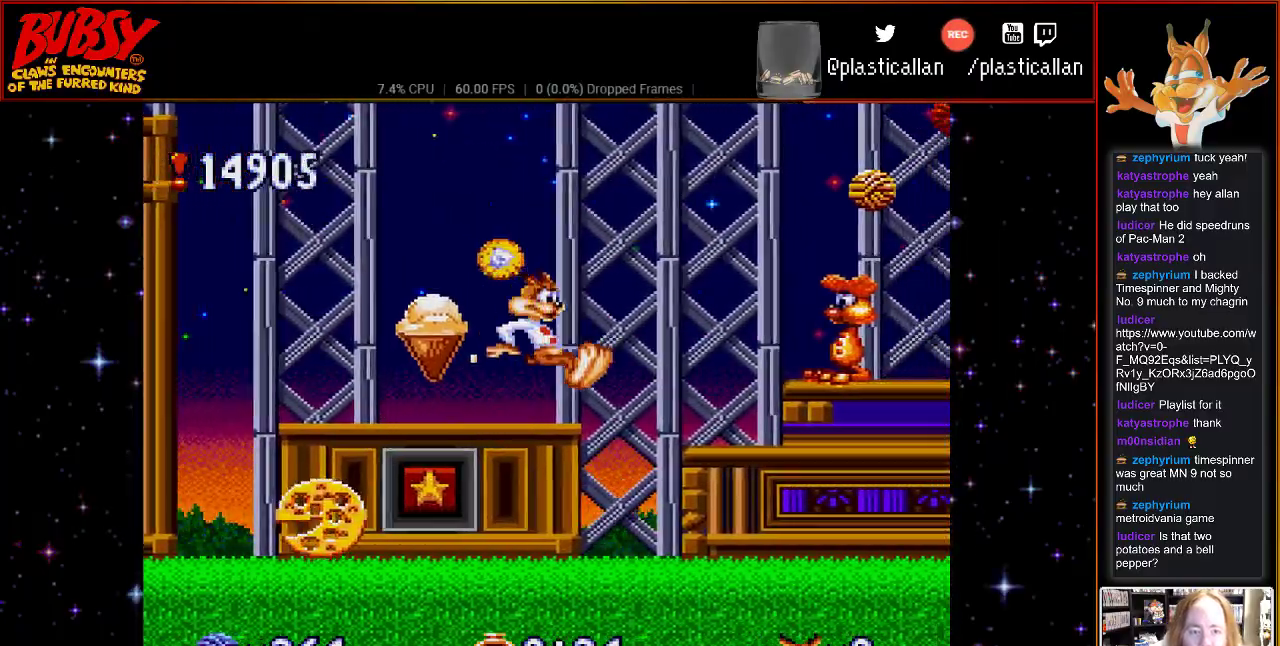
{"buttons": [], "events": [[283, "DPAD_RIGHT", "up"]]}
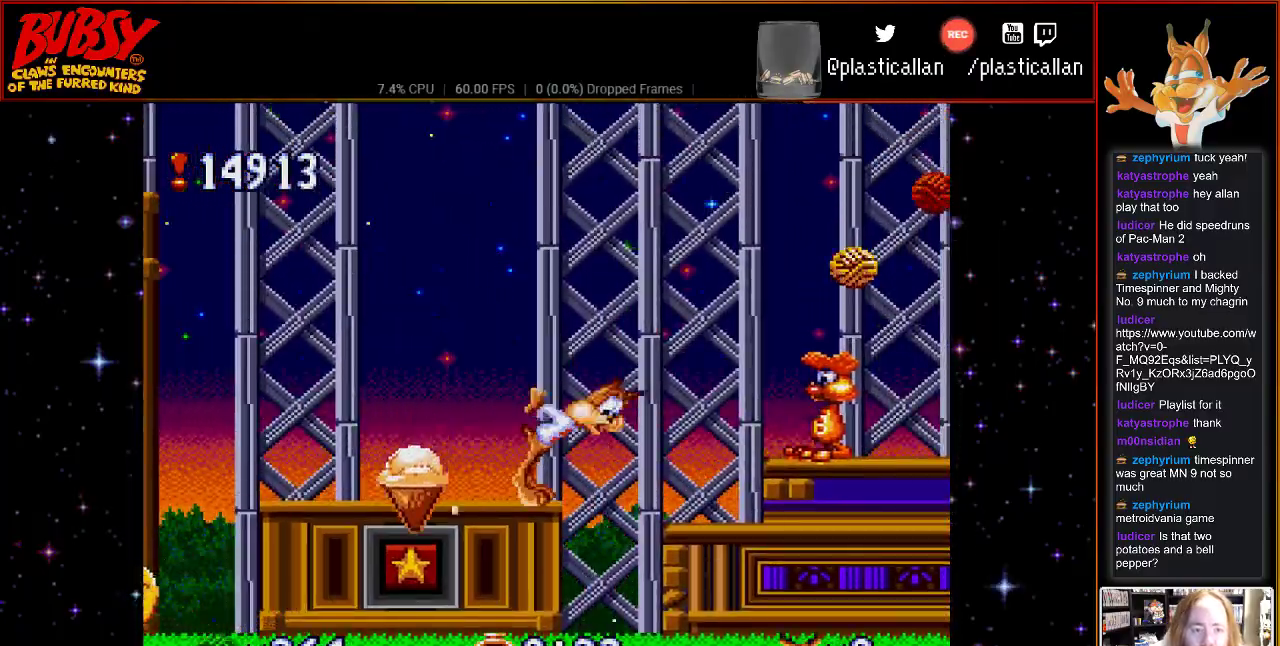
{"buttons": ["B", "DPAD_RIGHT"], "events": [[33, "B", "down"], [117, "DPAD_RIGHT", "down"]]}
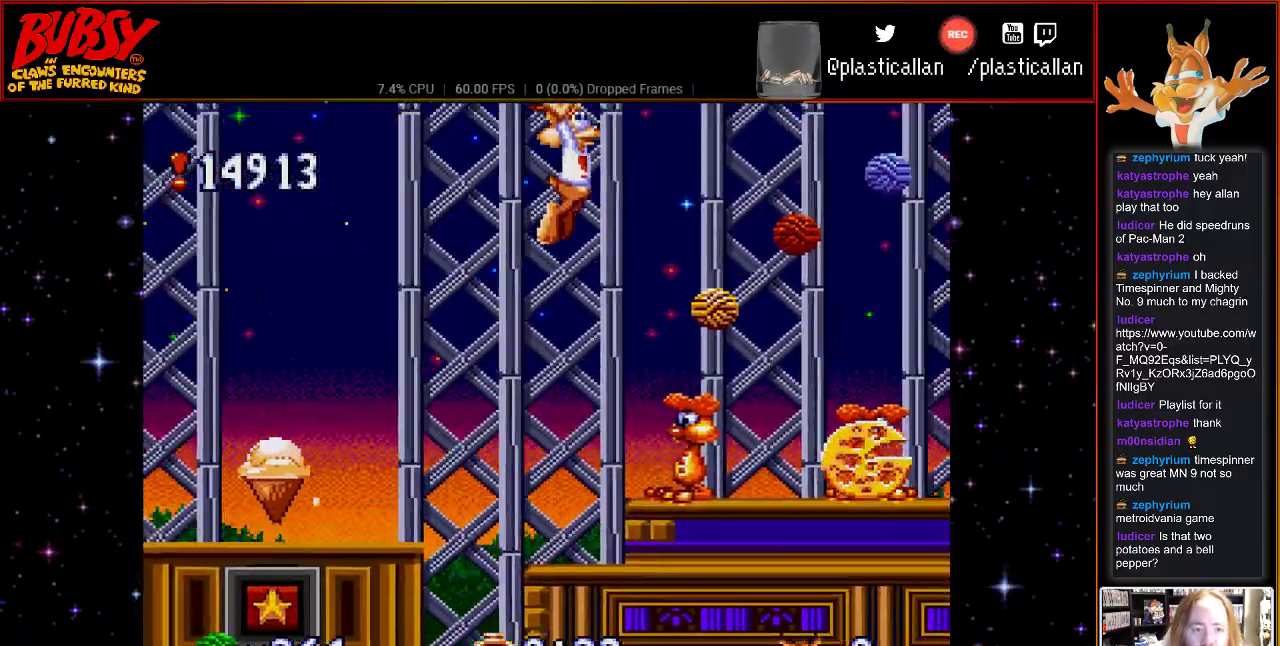
{"buttons": ["B"], "events": [[433, "DPAD_RIGHT", "up"]]}
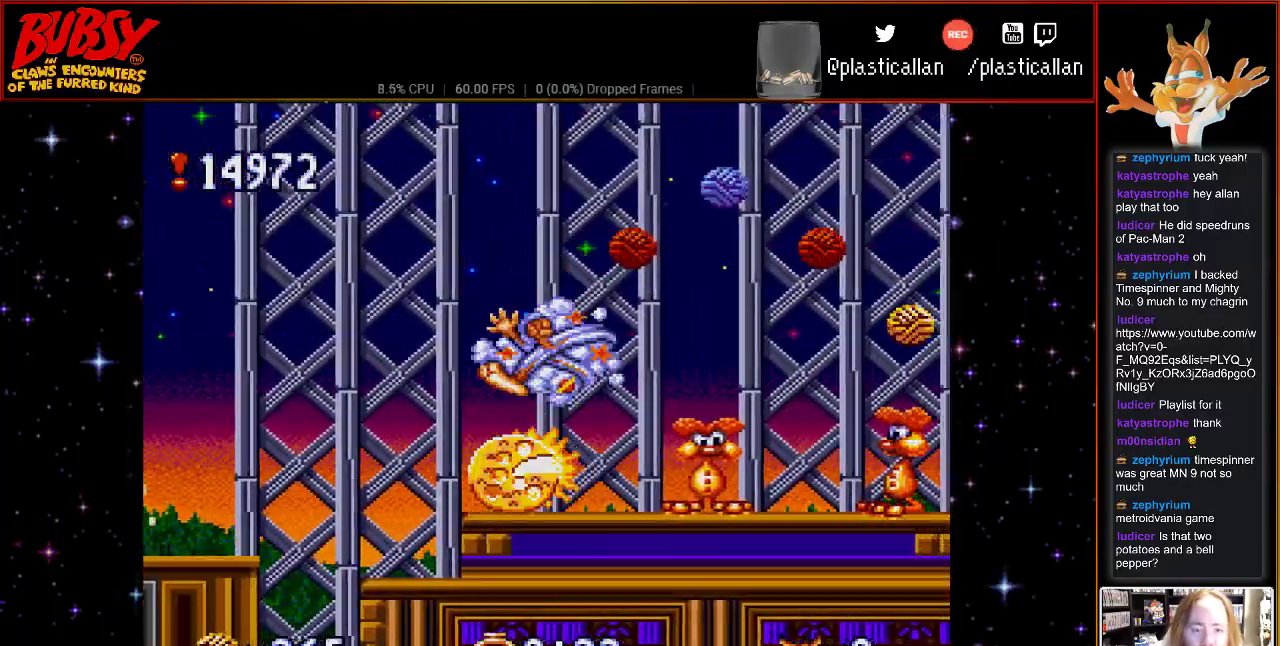
{"buttons": ["B"], "events": [[83, "DPAD_RIGHT", "down"], [467, "DPAD_RIGHT", "up"]]}
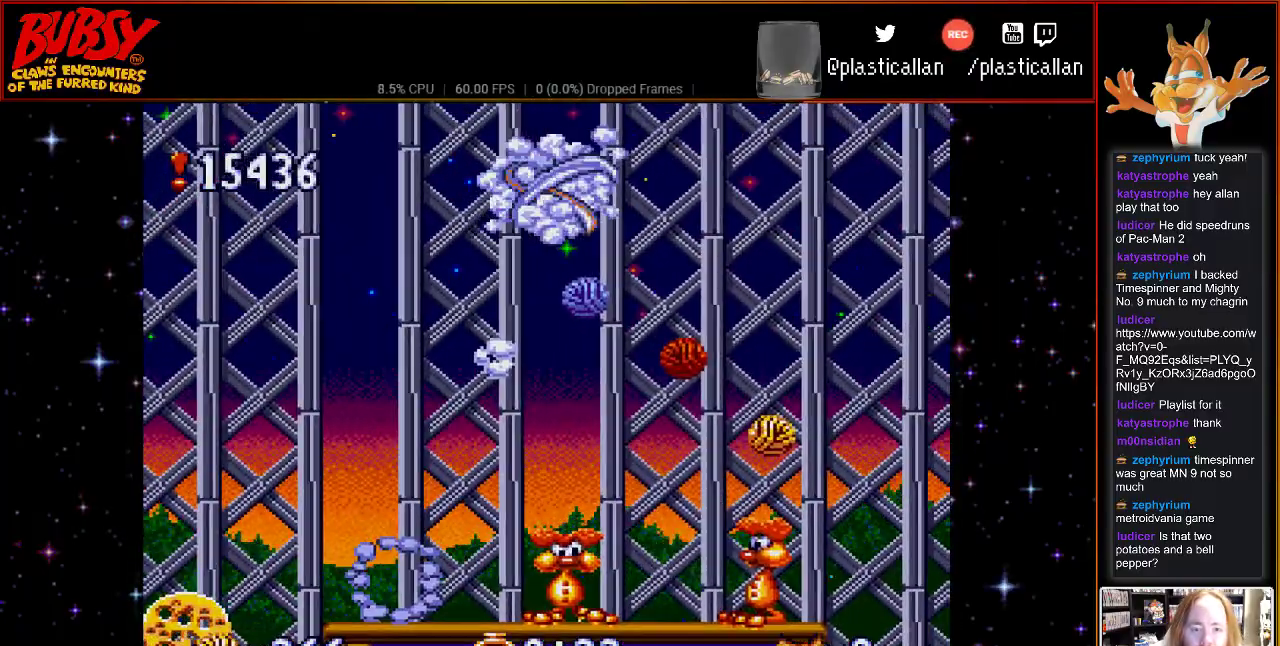
{"buttons": ["B"], "events": [[367, "DPAD_RIGHT", "down"], [467, "DPAD_RIGHT", "up"]]}
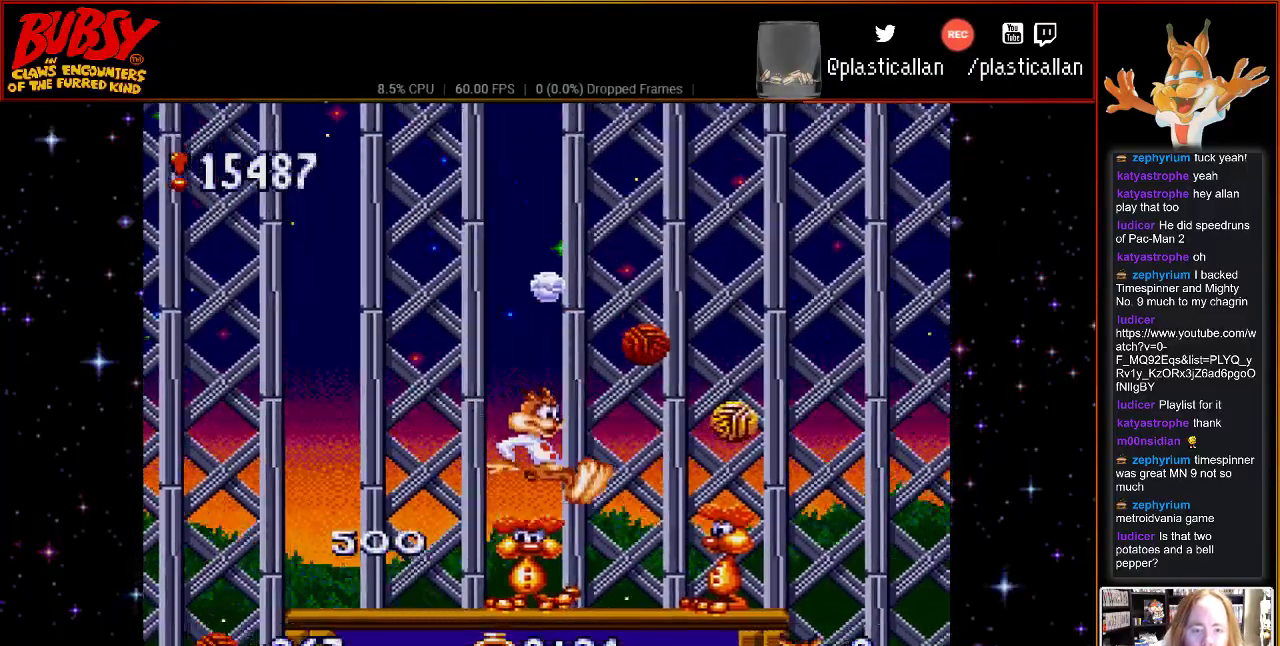
{"buttons": [], "events": [[117, "DPAD_RIGHT", "down"], [283, "B", "up"], [400, "DPAD_RIGHT", "up"]]}
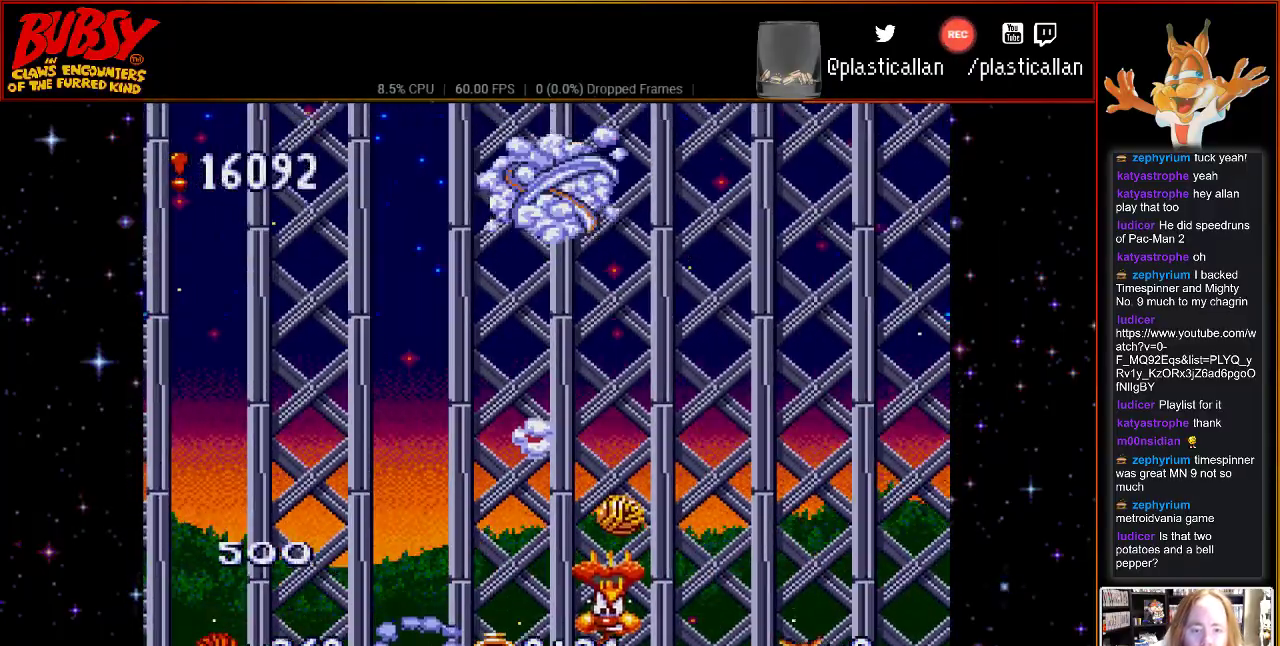
{"buttons": ["DPAD_RIGHT"], "events": [[400, "DPAD_RIGHT", "down"]]}
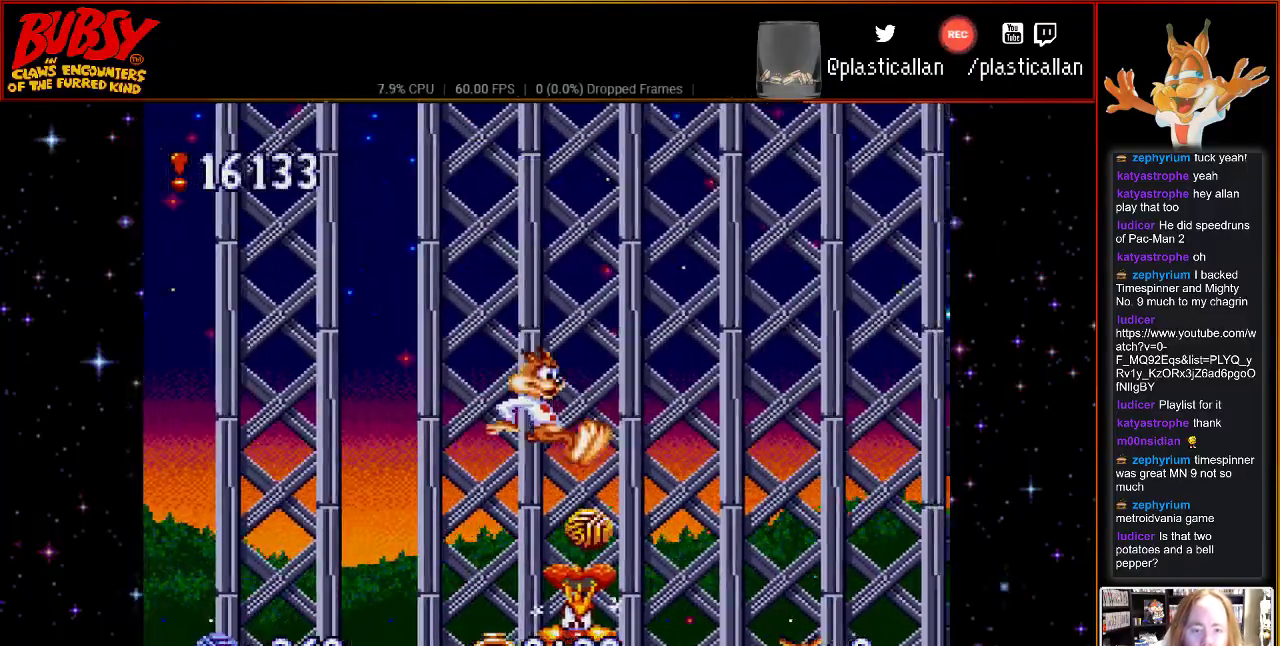
{"buttons": ["DPAD_RIGHT"], "events": []}